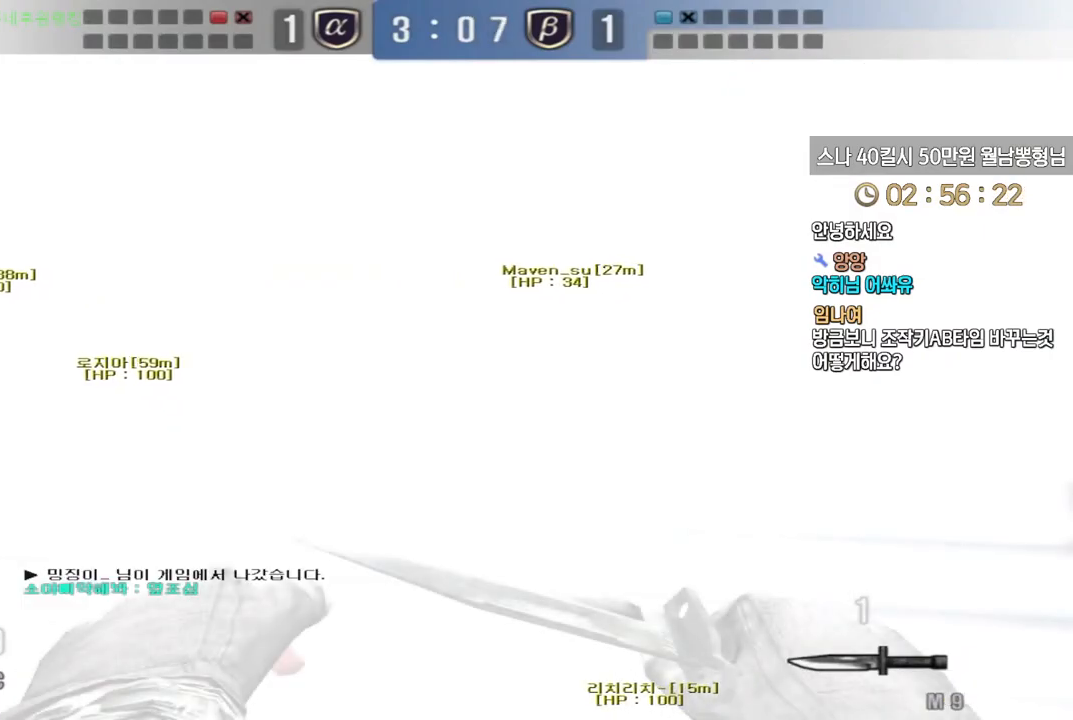
Gameplay with keyboard; each line is a JSON object with the keys held at the frame after it. "events" lists presses ("down") and releases ("up") of "a", "ctrl", "d", "e", "f", "q", "r", "s", "shift", "space", "tab" and "w" between this image and that frame as [ms after this image, input, new state], when the widget could be followed in between. No other keys are recorded. Mouse input is not recorded.
{"keys": ["a", "w"]}
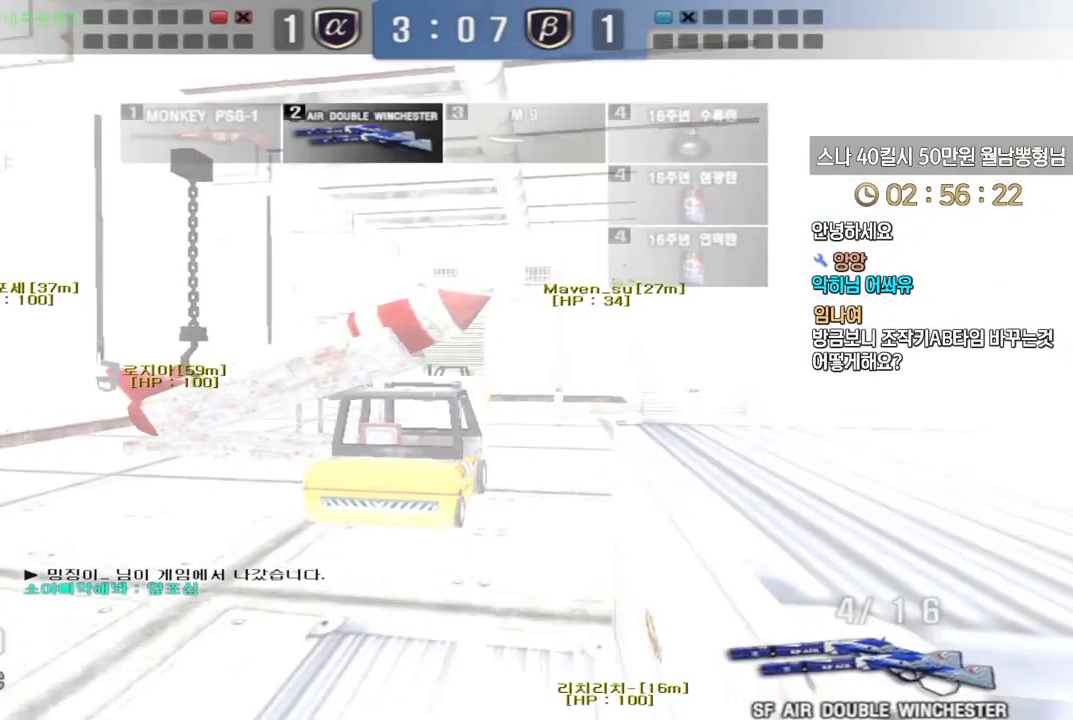
{"keys": ["d", "s"]}
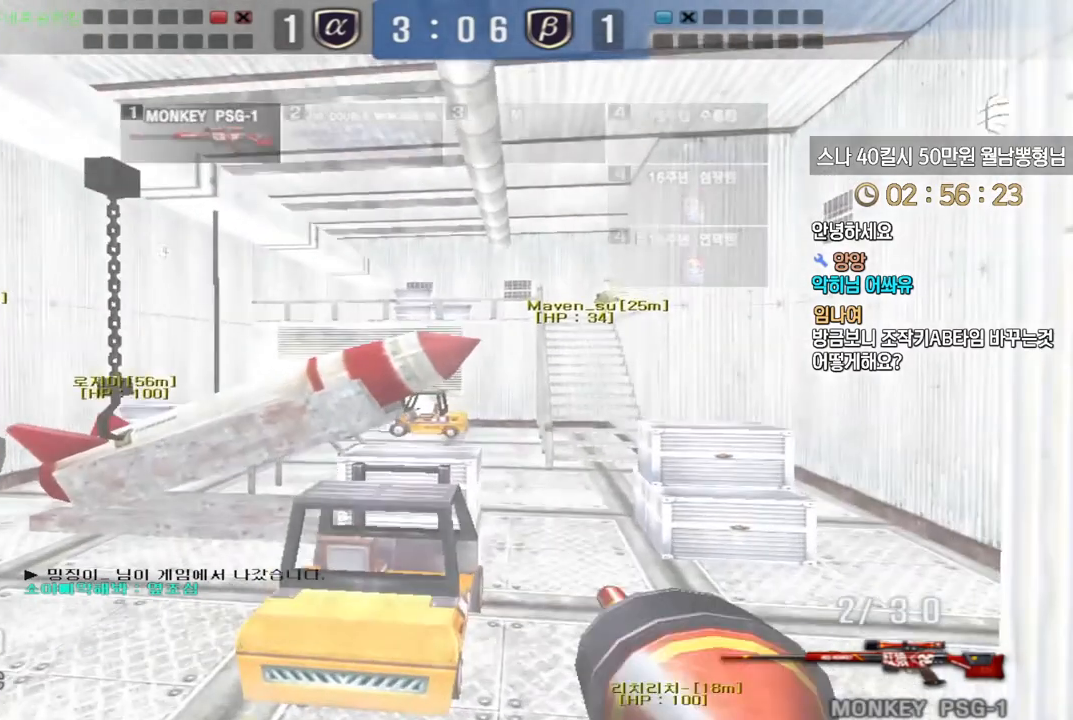
{"keys": ["shift"], "events": [[50, "d", "up"], [100, "s", "up"], [267, "shift", "down"], [317, "d", "down"], [433, "d", "up"]]}
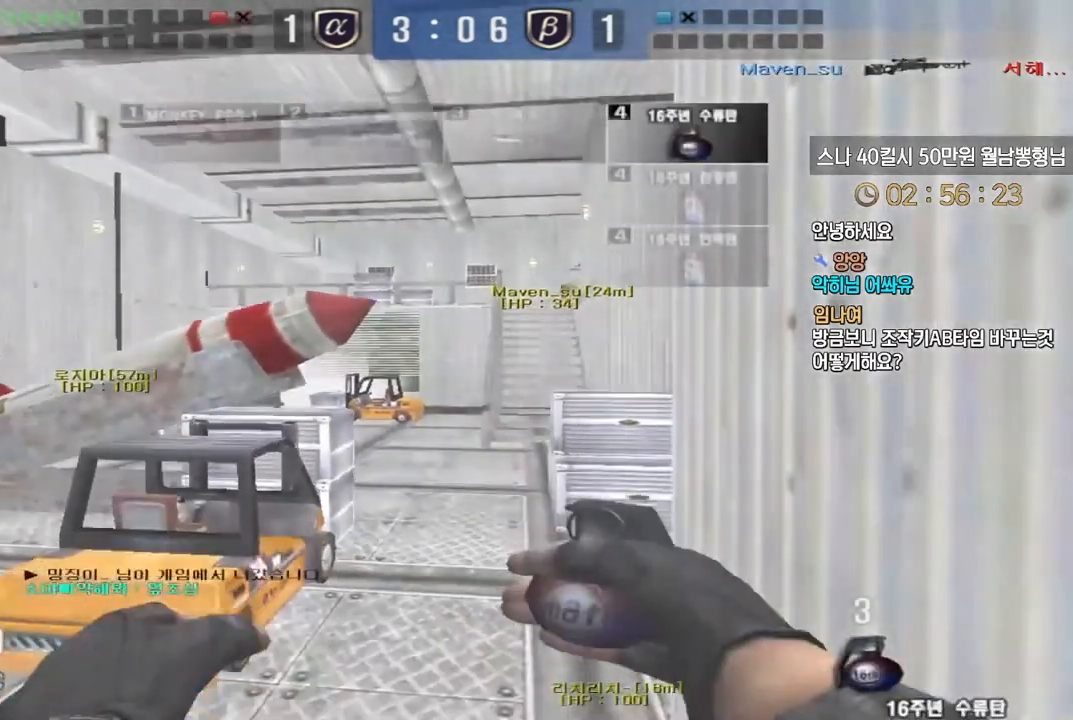
{"keys": ["d", "s", "shift"], "events": [[67, "d", "down"], [250, "d", "up"], [300, "s", "down"], [333, "d", "down"], [367, "s", "up"], [417, "s", "down"]]}
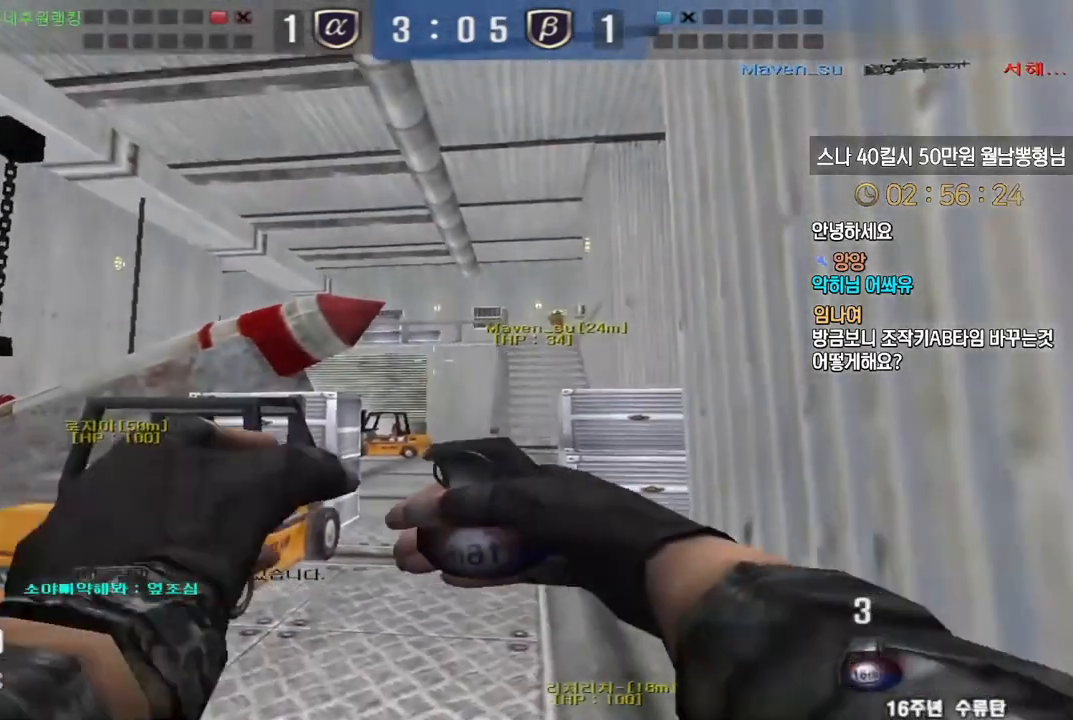
{"keys": ["a", "shift"], "events": [[17, "s", "up"], [400, "a", "down"], [400, "d", "up"]]}
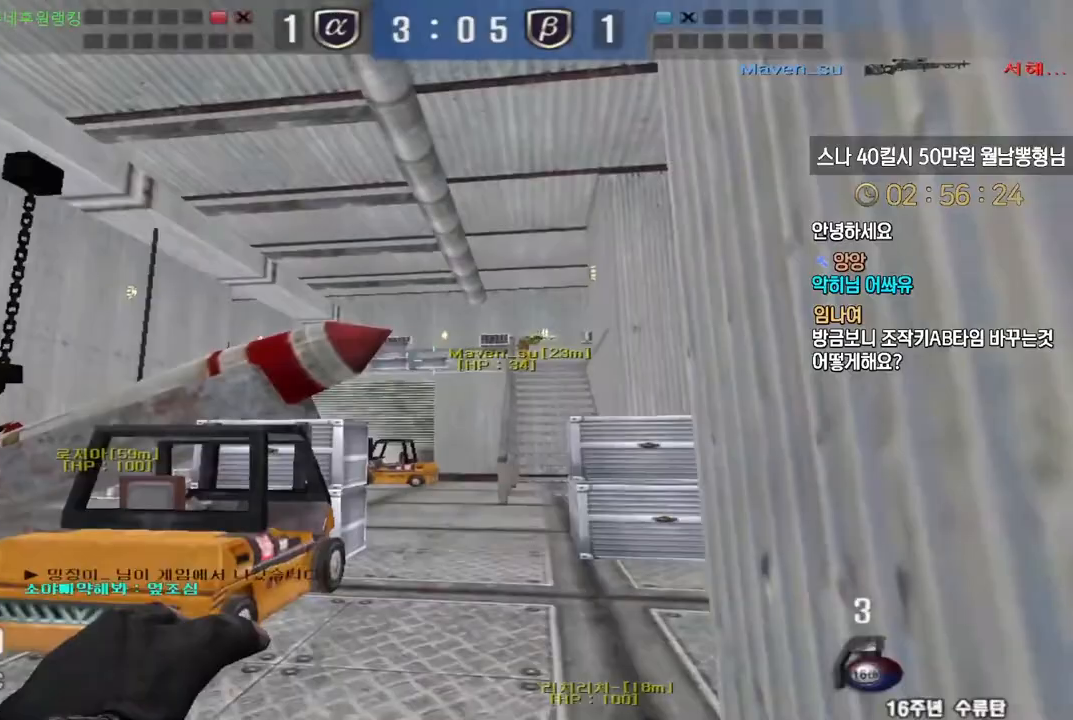
{"keys": ["w"], "events": [[117, "w", "down"], [167, "a", "up"], [267, "shift", "up"]]}
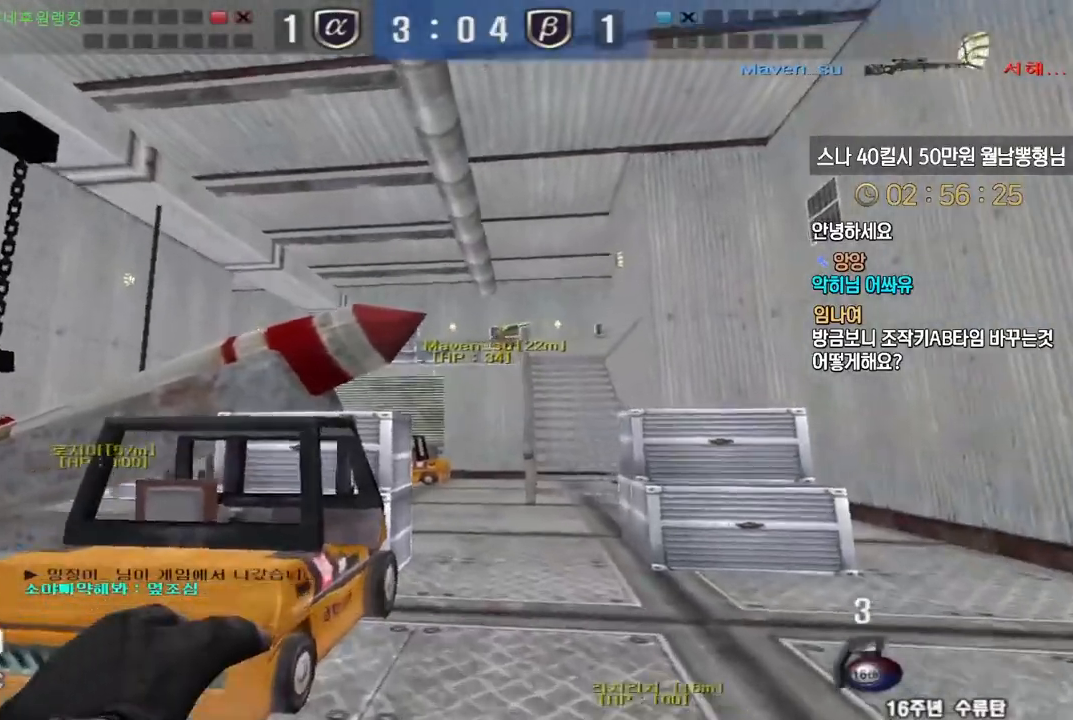
{"keys": ["d", "w"], "events": [[317, "w", "up"], [333, "ctrl", "down"], [400, "ctrl", "up"], [417, "d", "down"], [417, "w", "down"]]}
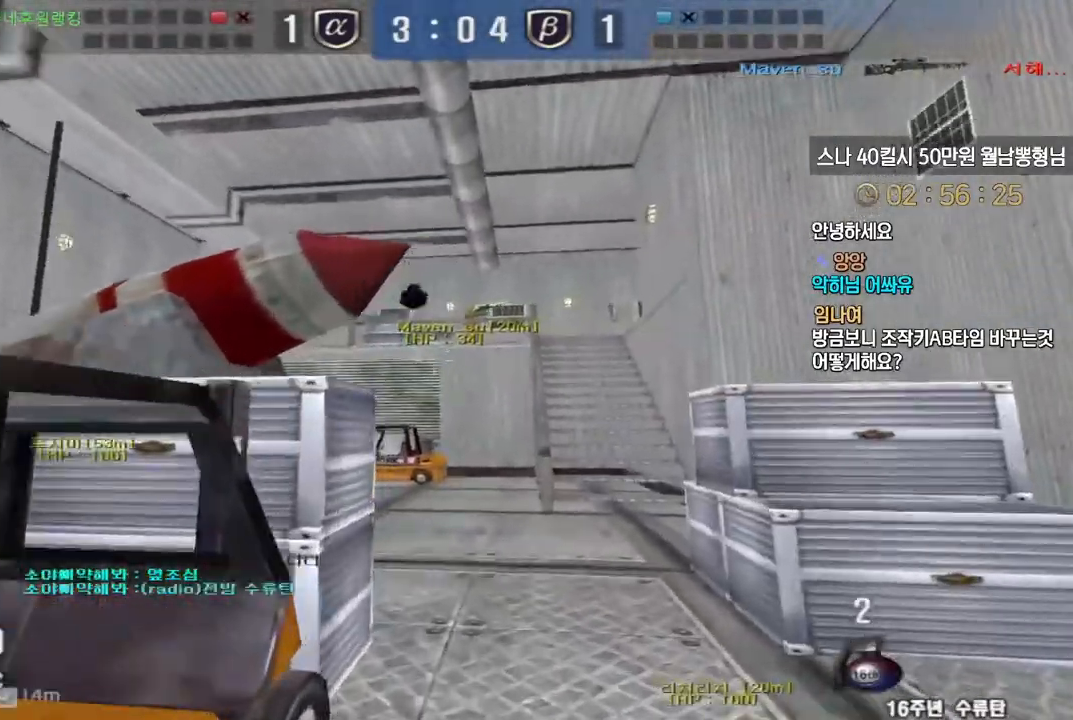
{"keys": [], "events": [[167, "d", "up"], [183, "a", "down"], [350, "a", "up"], [350, "ctrl", "down"], [350, "w", "up"], [367, "space", "down"], [417, "ctrl", "up"], [450, "space", "up"]]}
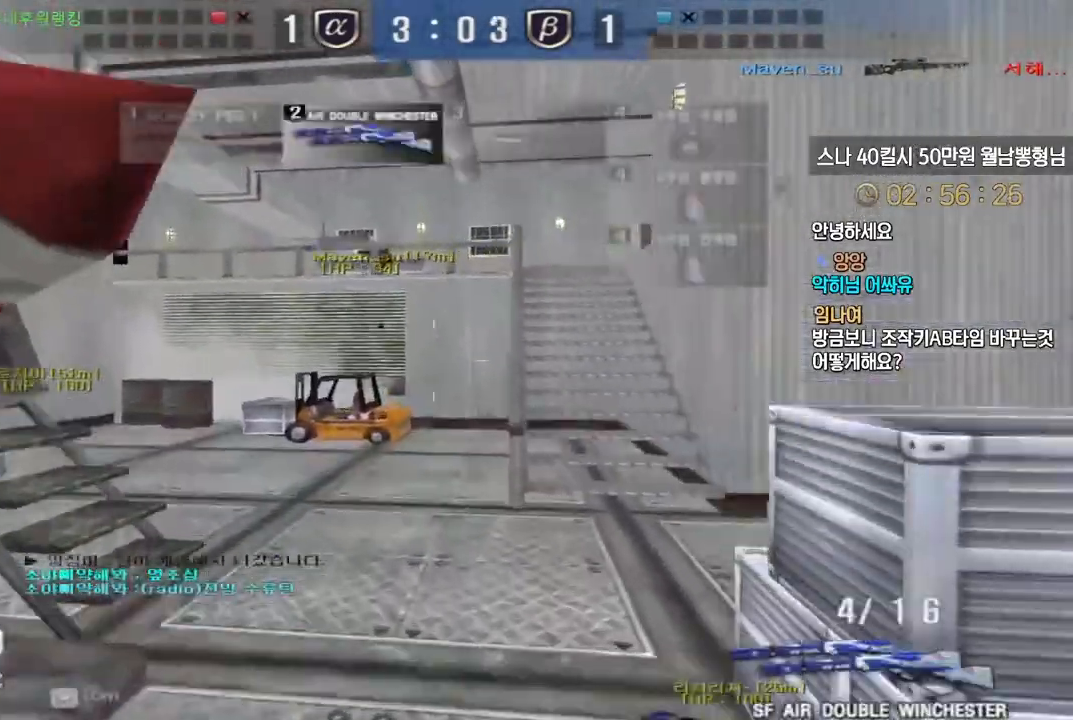
{"keys": ["shift", "w"], "events": [[267, "w", "down"], [350, "shift", "down"]]}
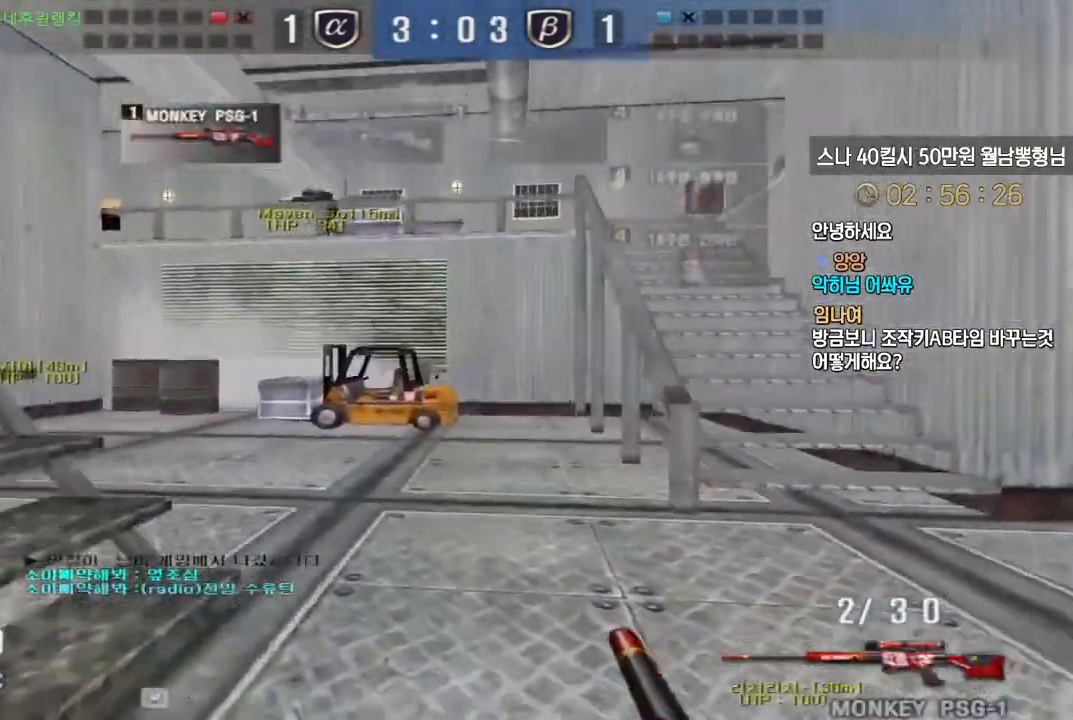
{"keys": ["shift", "w"], "events": [[300, "d", "down"], [450, "d", "up"]]}
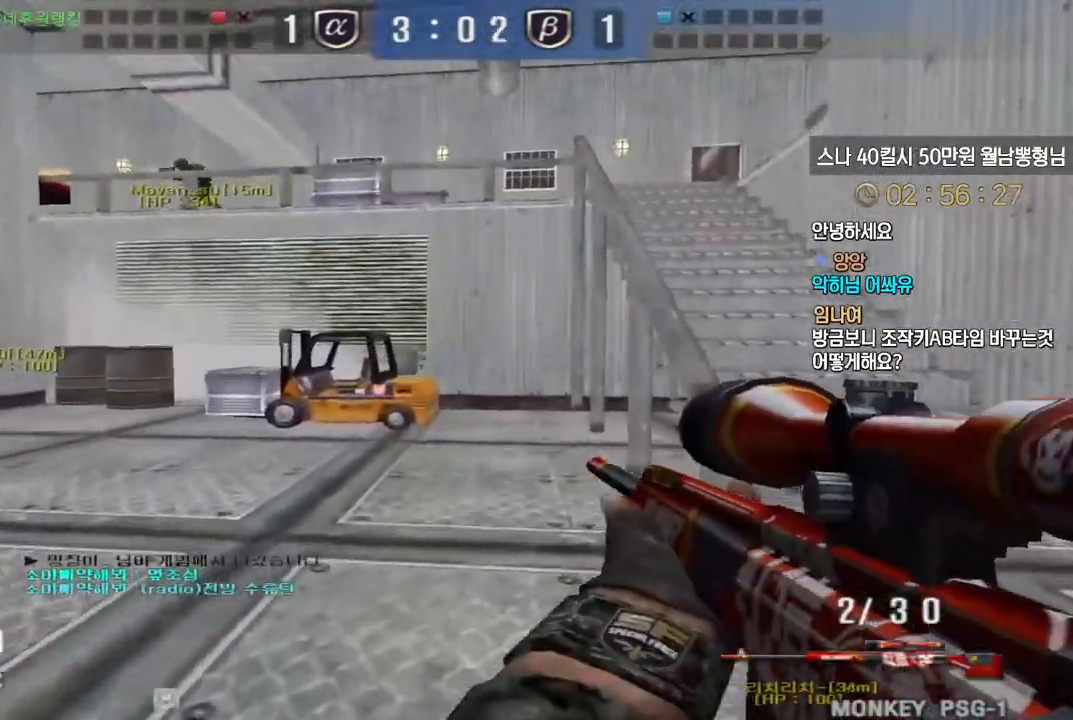
{"keys": ["shift", "w"], "events": []}
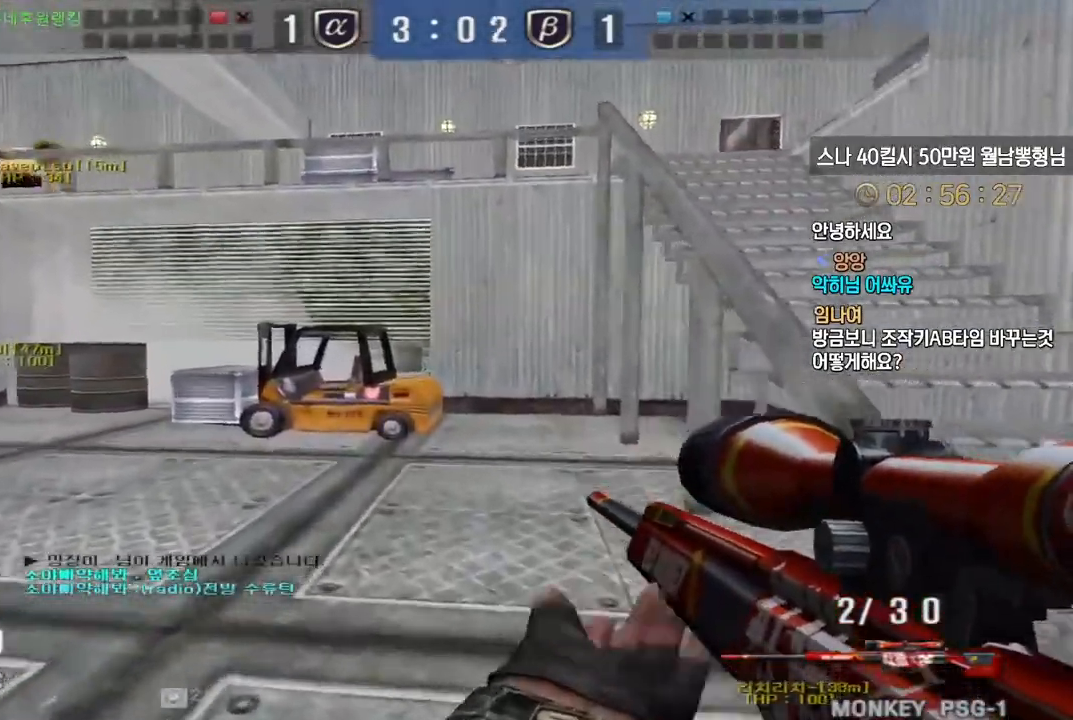
{"keys": ["d", "w"], "events": [[150, "d", "down"], [350, "shift", "up"]]}
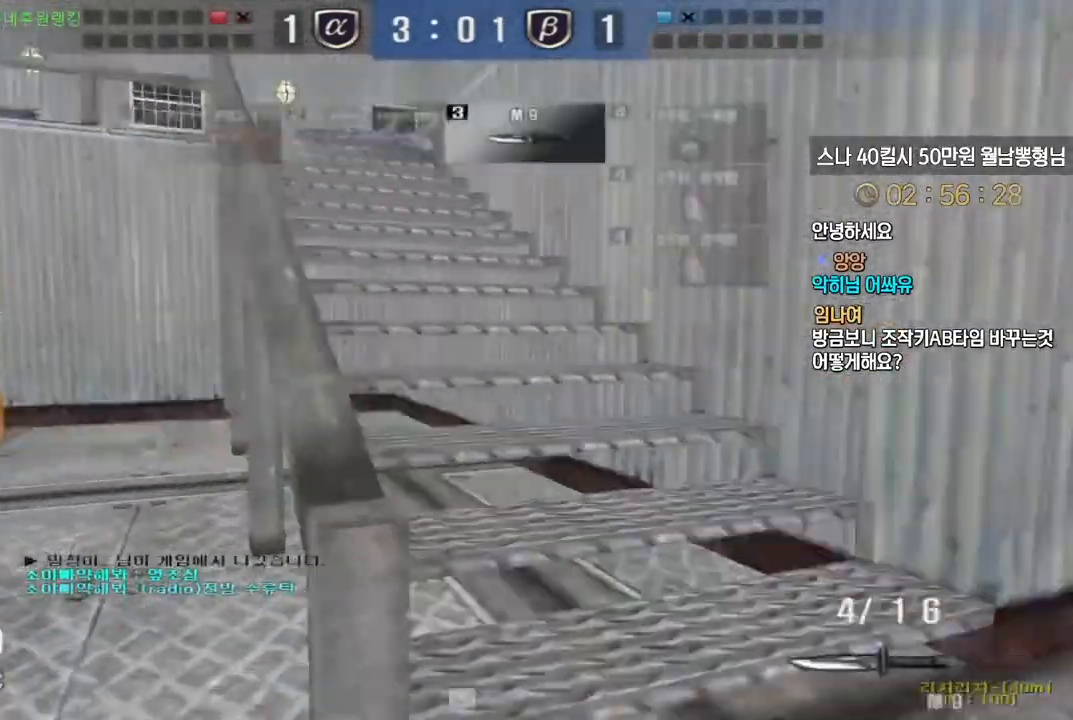
{"keys": ["a", "w"], "events": [[67, "d", "up"], [83, "ctrl", "down"], [83, "w", "up"], [167, "ctrl", "up"], [183, "d", "down"], [183, "w", "down"], [383, "d", "up"], [400, "ctrl", "down"], [417, "w", "up"], [467, "w", "down"], [500, "a", "down"], [500, "ctrl", "up"]]}
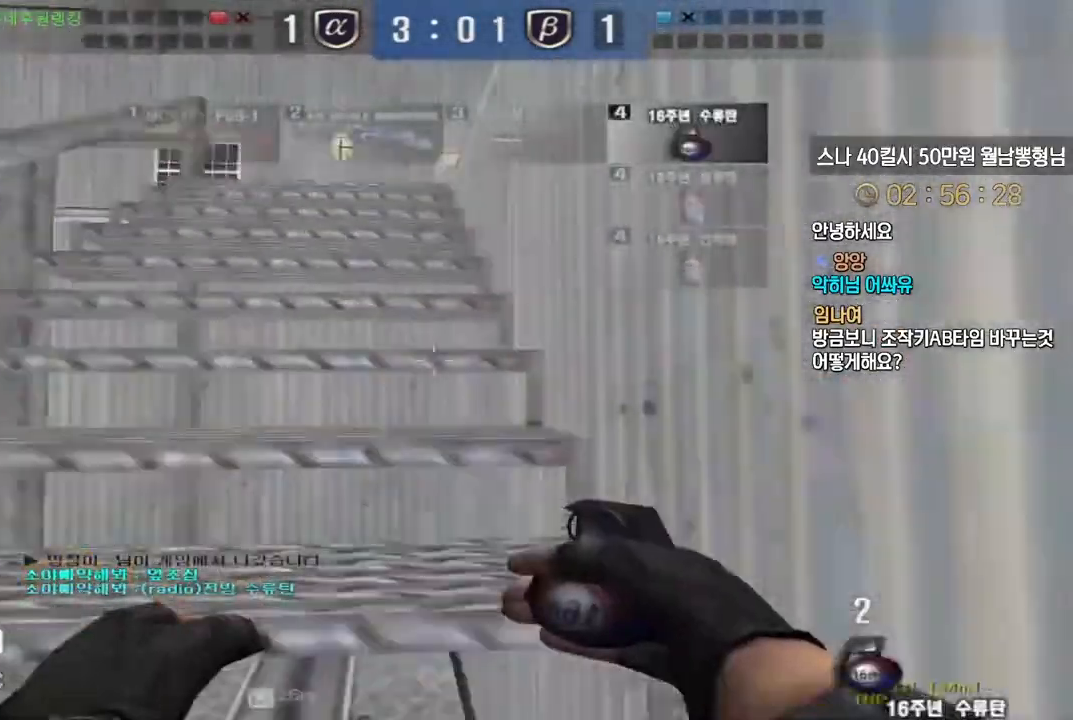
{"keys": ["shift", "w"], "events": [[233, "shift", "down"], [250, "w", "up"], [267, "a", "up"], [417, "w", "down"]]}
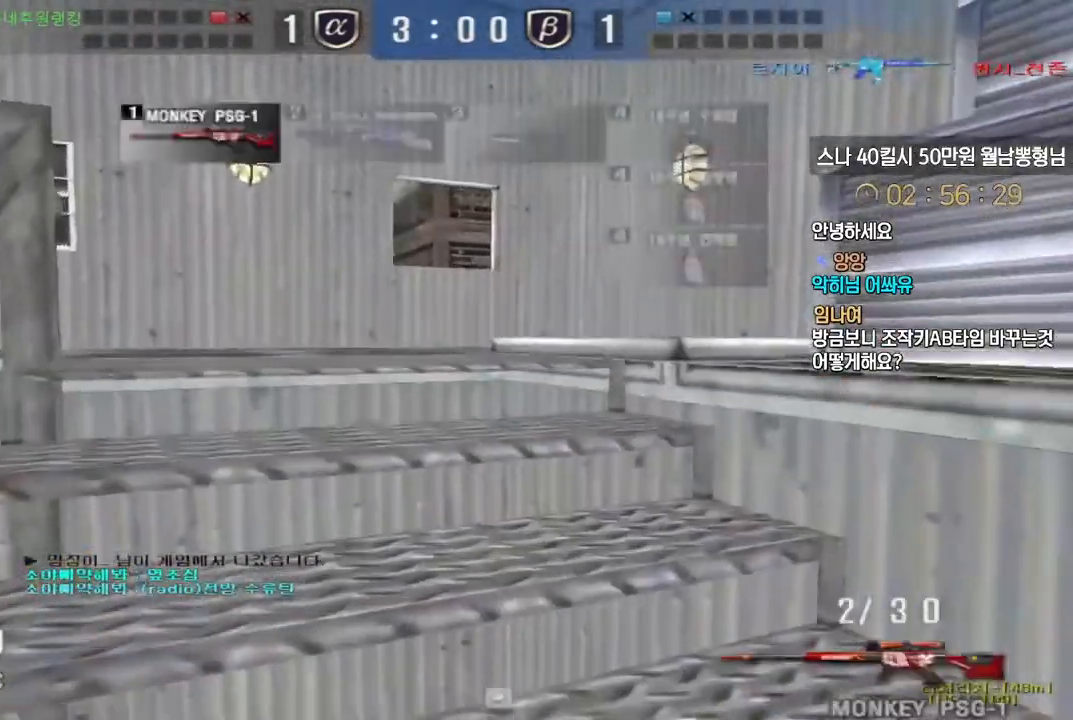
{"keys": ["d", "shift", "tab", "w"], "events": [[300, "tab", "down"], [317, "d", "down"]]}
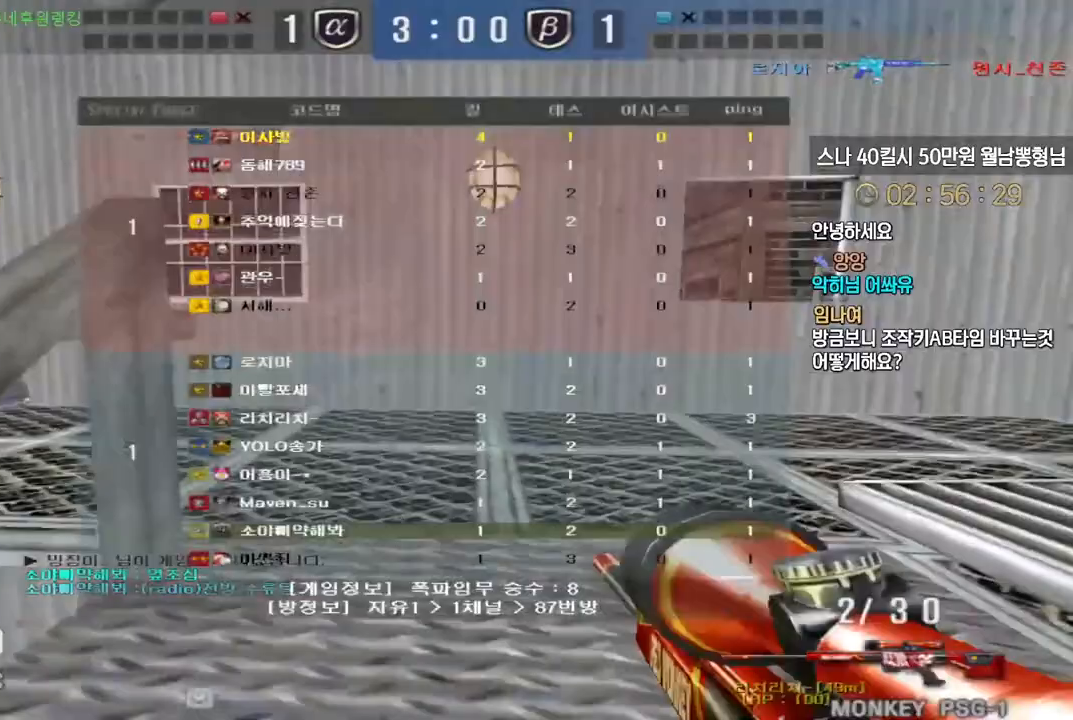
{"keys": ["d", "s", "shift"], "events": [[333, "tab", "up"], [350, "w", "up"], [433, "s", "down"]]}
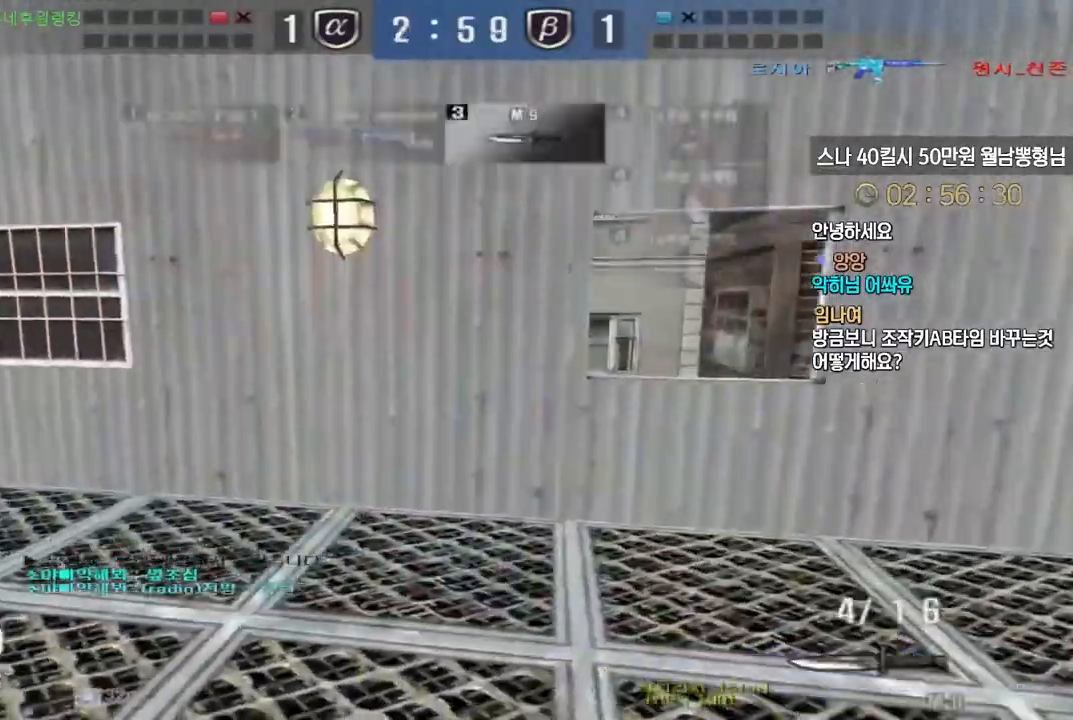
{"keys": ["d", "space", "w"], "events": [[167, "s", "up"], [283, "shift", "up"], [300, "w", "down"], [467, "space", "down"]]}
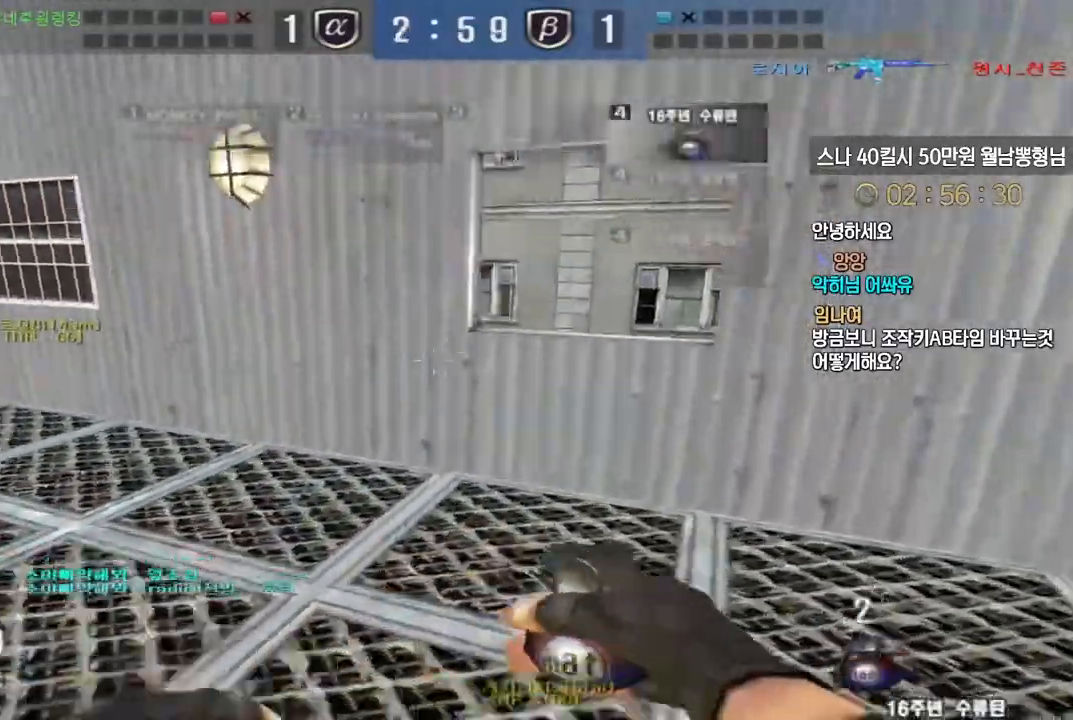
{"keys": ["shift"], "events": [[50, "w", "up"], [83, "space", "up"], [100, "d", "up"], [183, "s", "down"], [200, "a", "down"], [417, "s", "up"], [450, "a", "up"], [467, "shift", "down"]]}
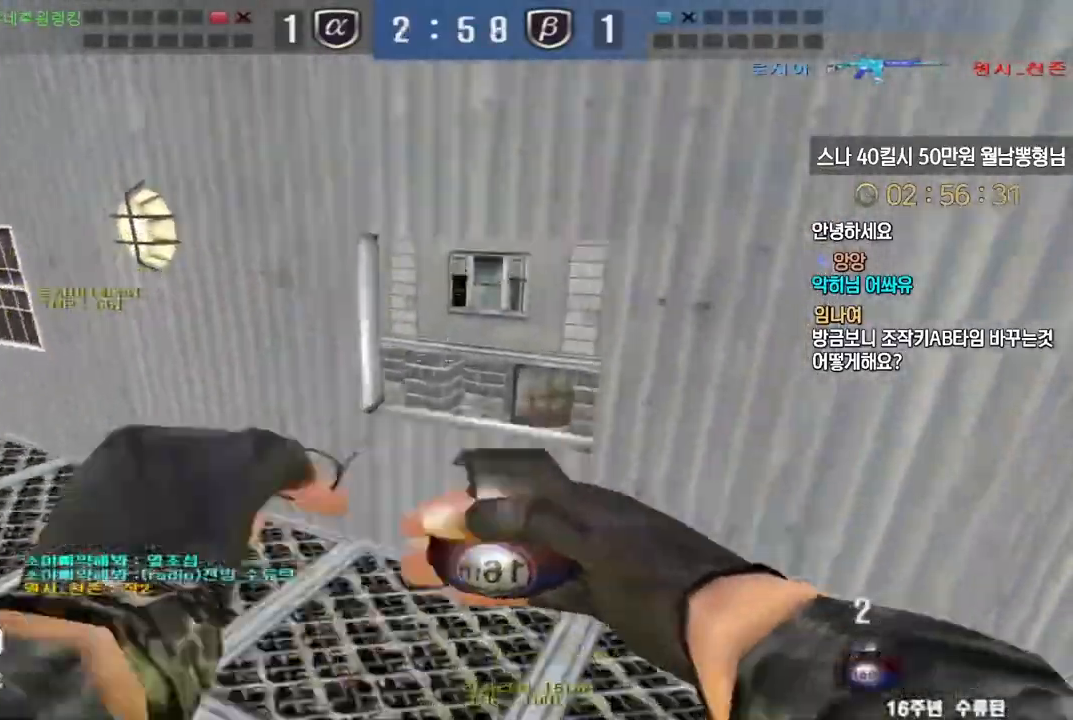
{"keys": ["a", "w"], "events": [[33, "d", "down"], [33, "w", "down"], [67, "shift", "up"], [300, "d", "up"], [367, "a", "down"]]}
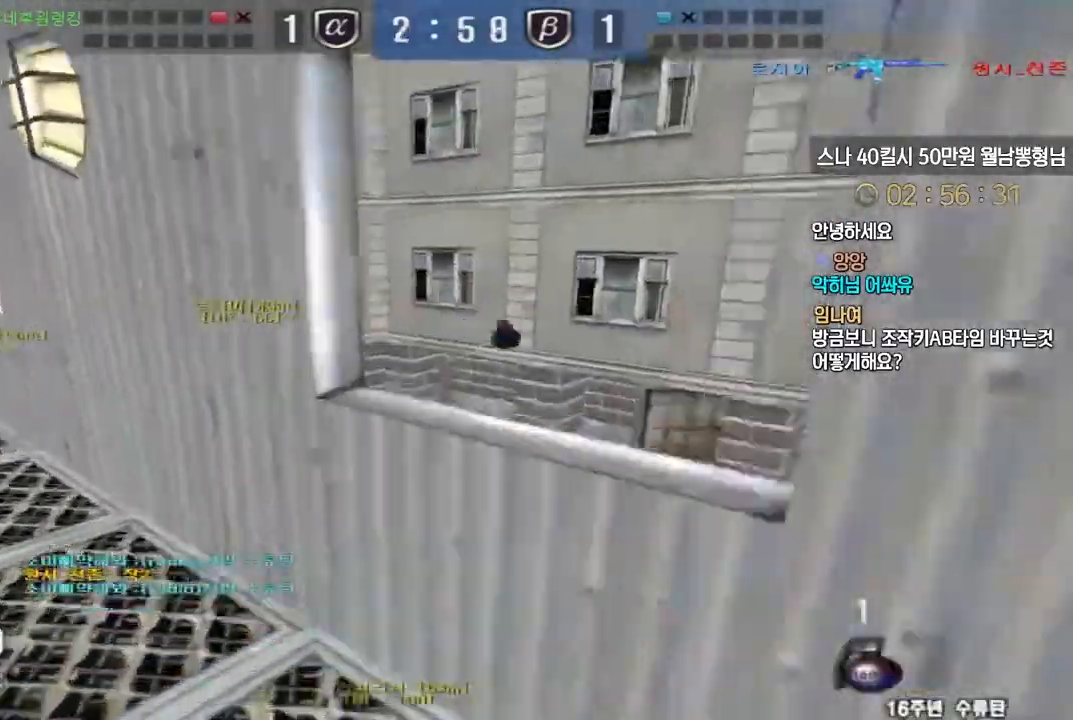
{"keys": ["a", "w"], "events": []}
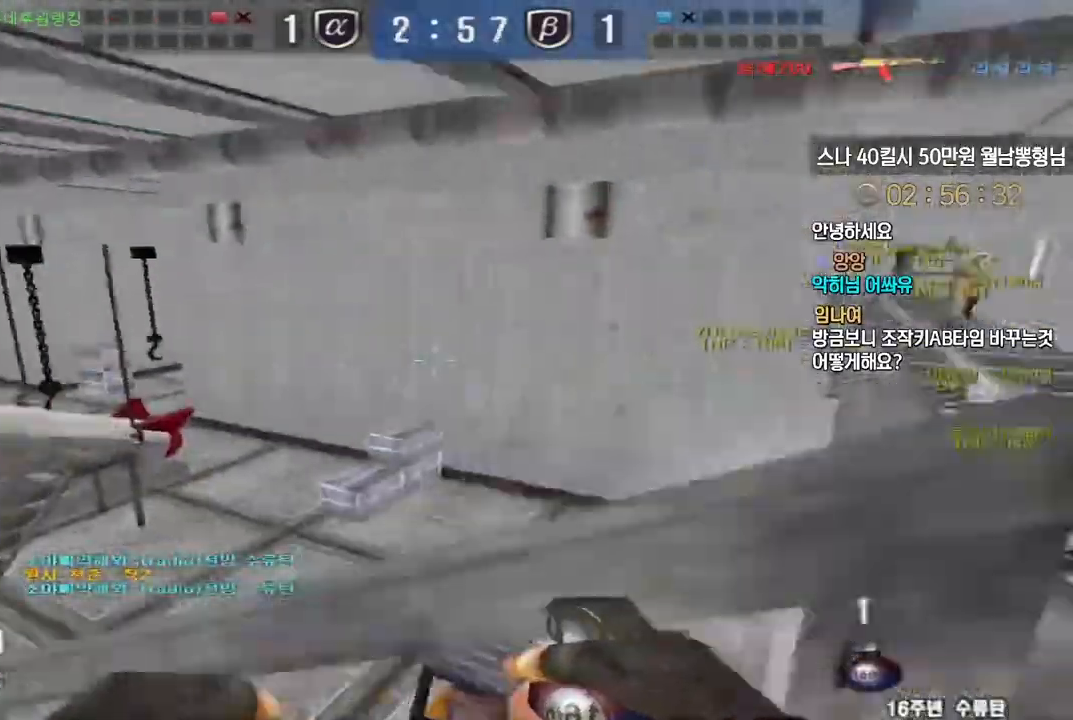
{"keys": ["a", "w"], "events": [[250, "ctrl", "down"], [267, "a", "up"], [267, "space", "down"], [267, "w", "up"], [300, "ctrl", "up"], [333, "space", "up"], [333, "w", "down"], [350, "a", "down"]]}